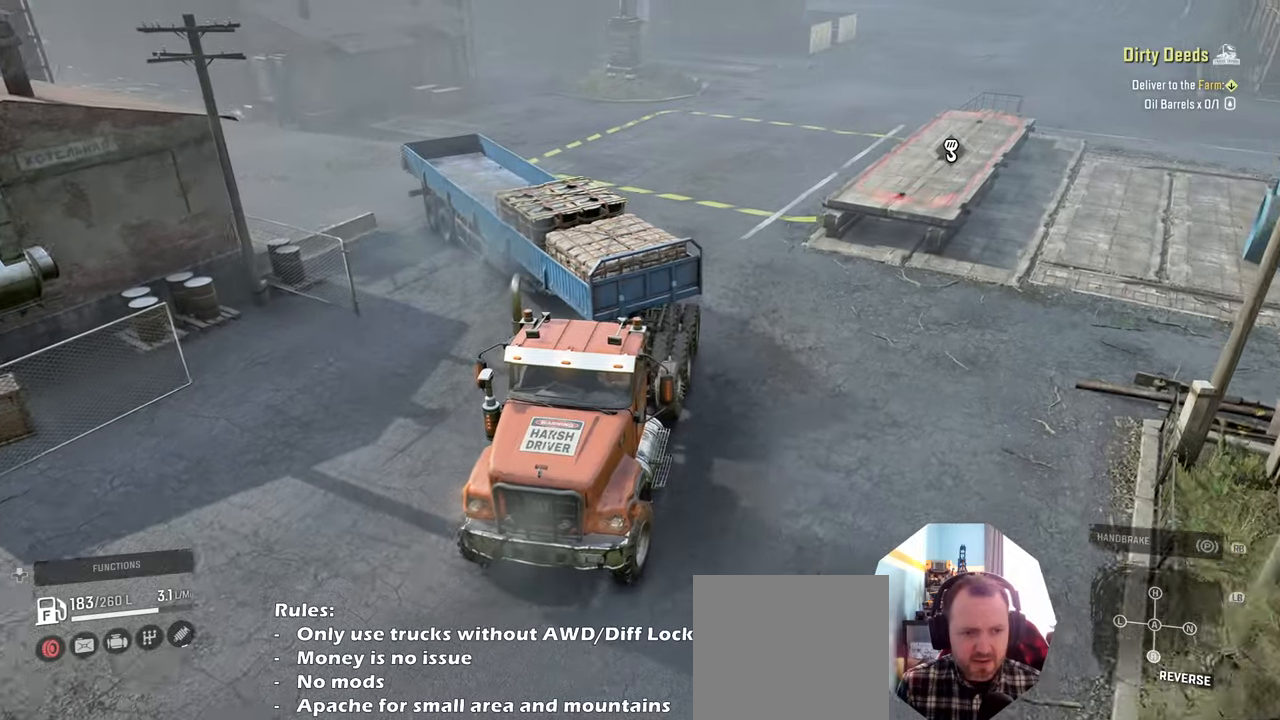
Gameplay with a controller (Xbox layout); each line is a JSON object with the inputs held at the frame after it. "events" lists button and stick changes between this image and that frame as [ms after this image, input, new state], when the widget could be followed in between.
{"buttons": ["R2"], "left_stick": "right", "right_stick": "center", "events": [[267, "left_stick", "right"]]}
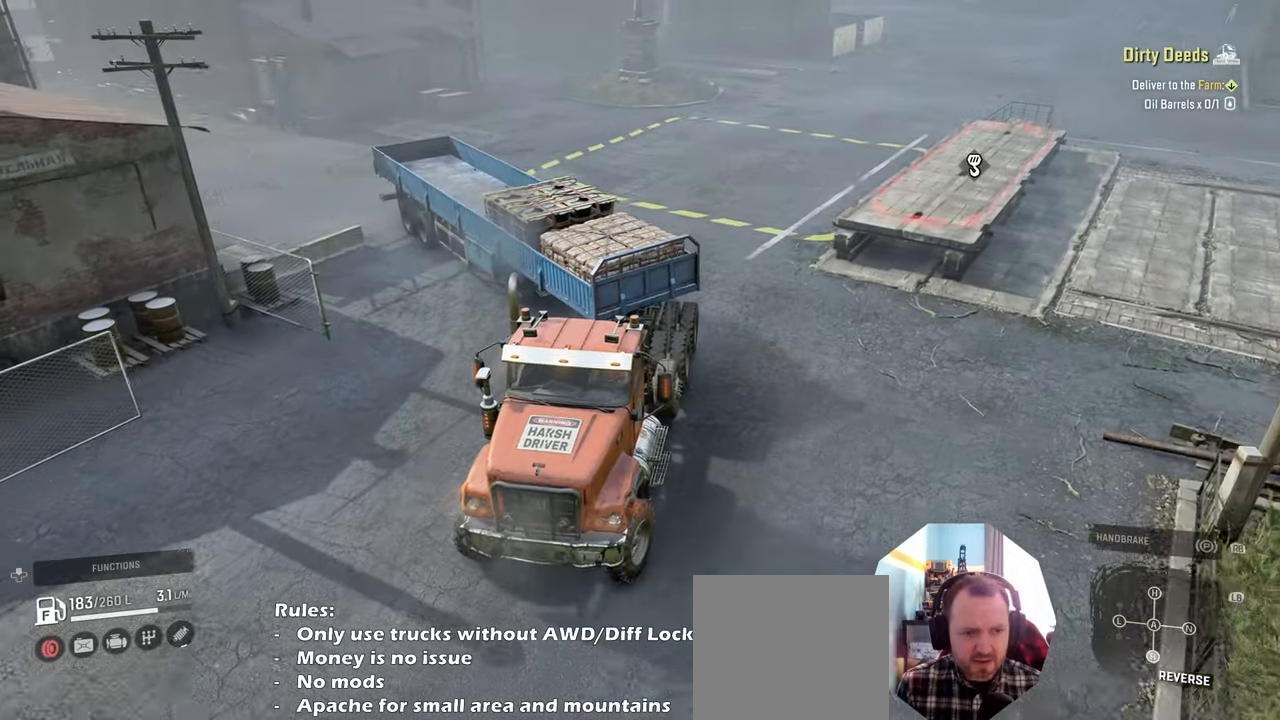
{"buttons": ["R2"], "left_stick": "right", "right_stick": "center", "events": []}
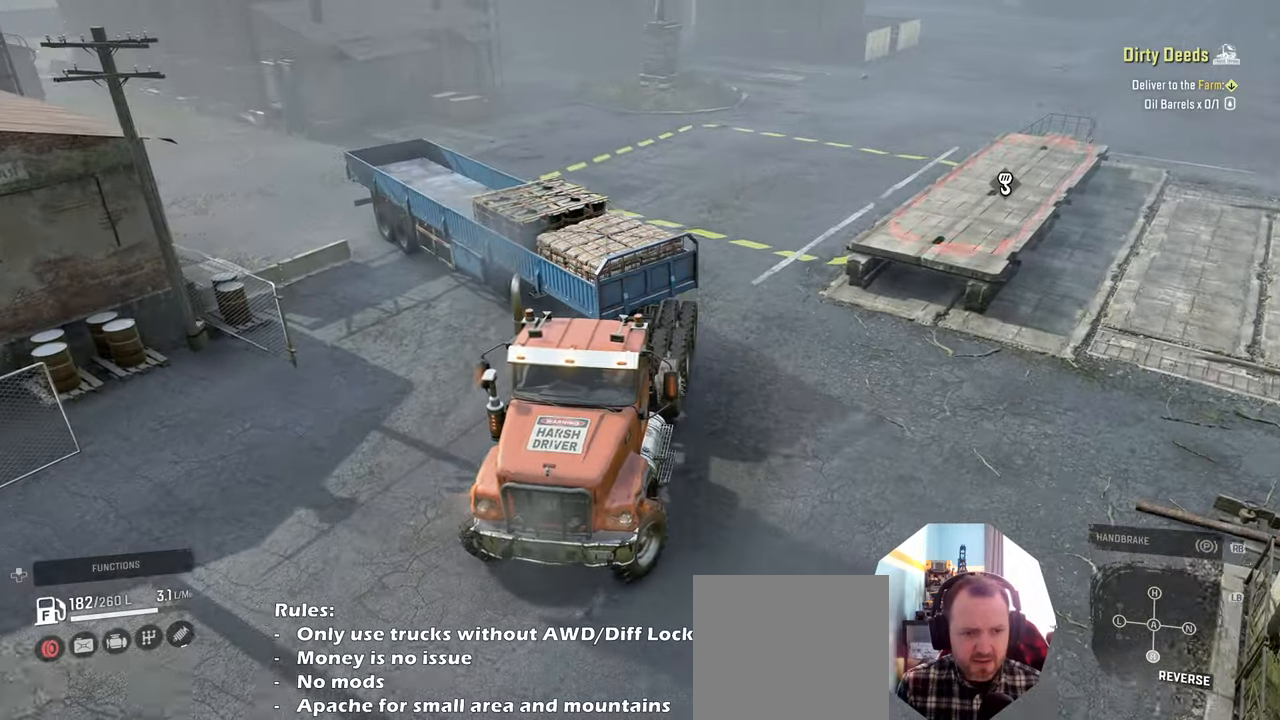
{"buttons": ["R2"], "left_stick": "right", "right_stick": "center", "events": []}
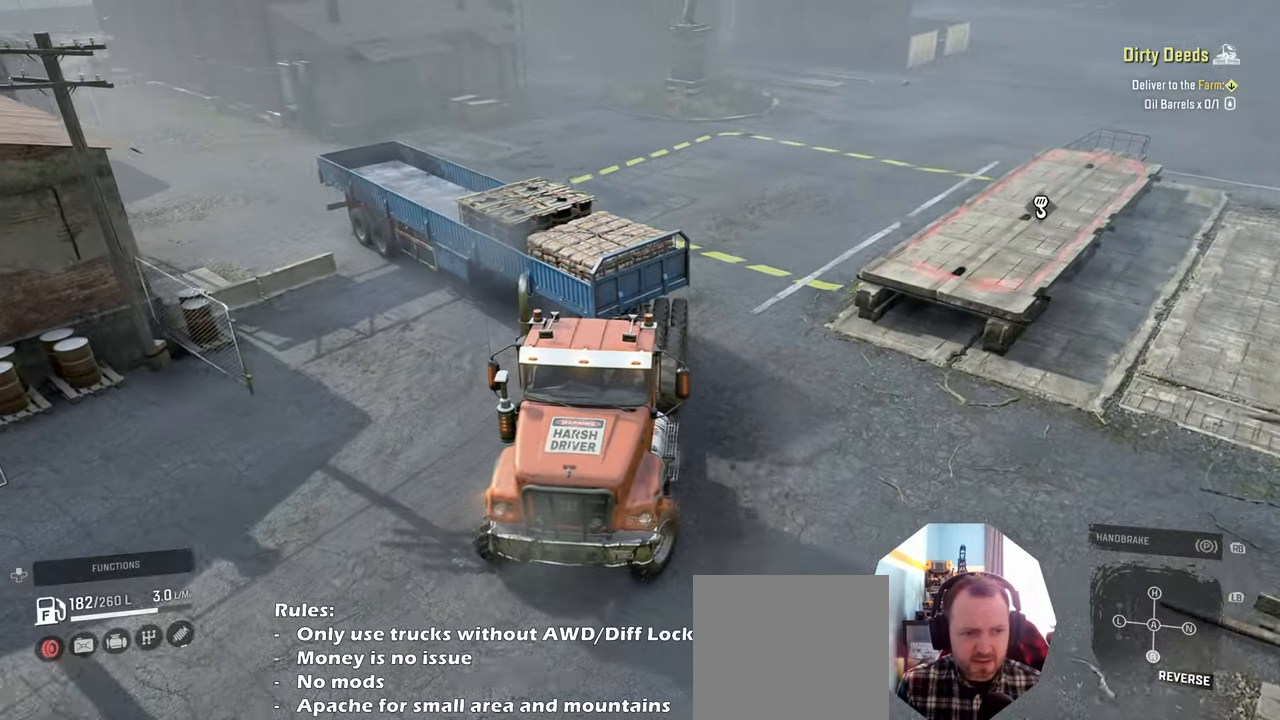
{"buttons": ["R2"], "left_stick": "right", "right_stick": "center", "events": []}
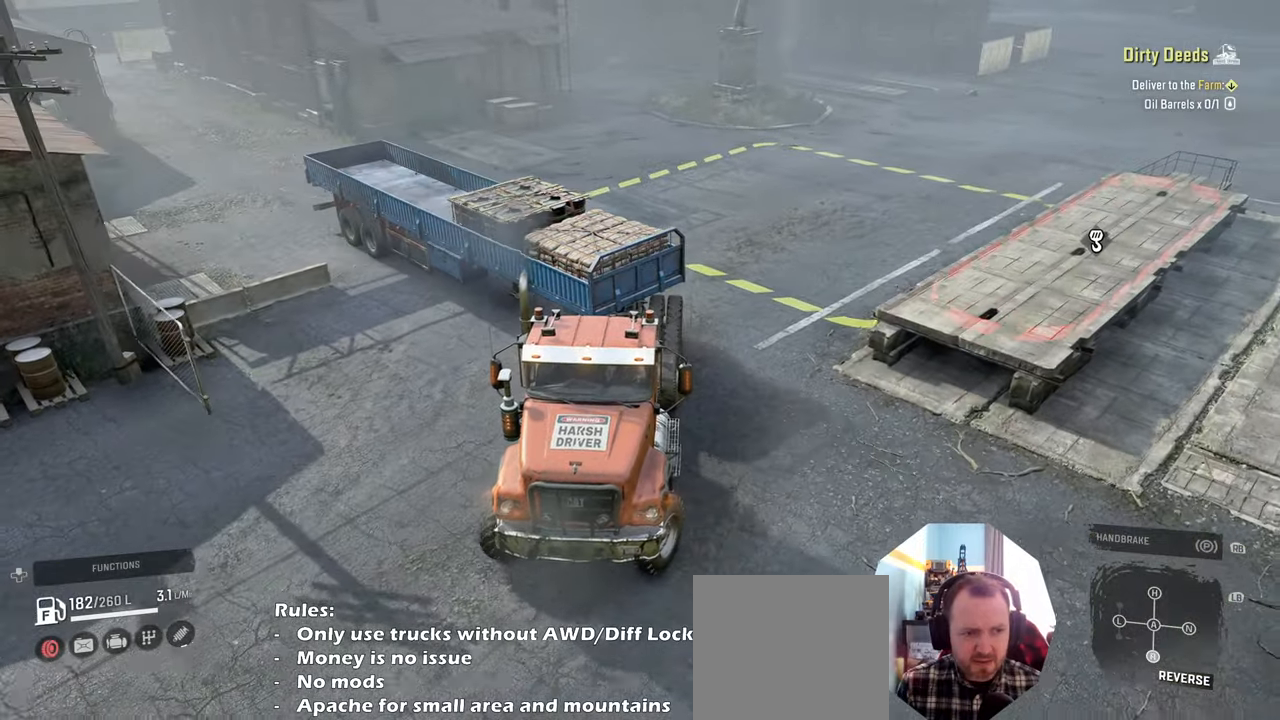
{"buttons": ["R2"], "left_stick": "right", "right_stick": "center", "events": []}
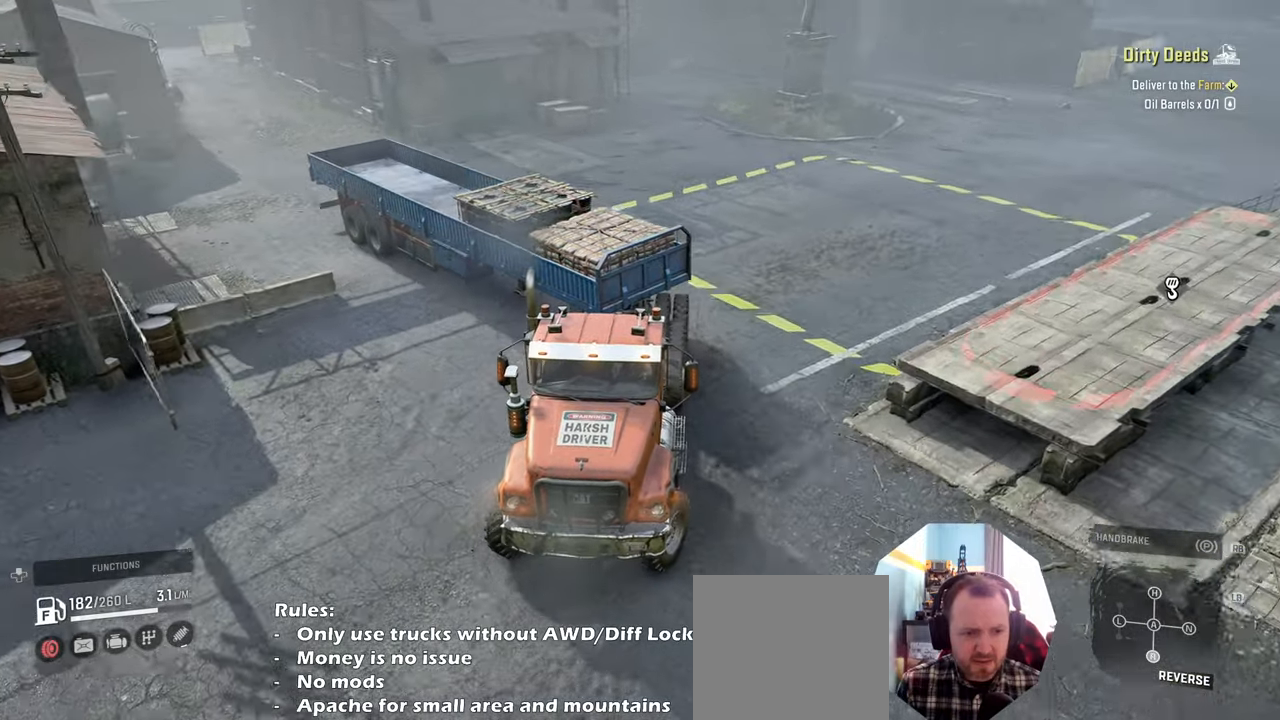
{"buttons": ["R2"], "left_stick": "right", "right_stick": "right", "events": [[200, "right_stick", "right"]]}
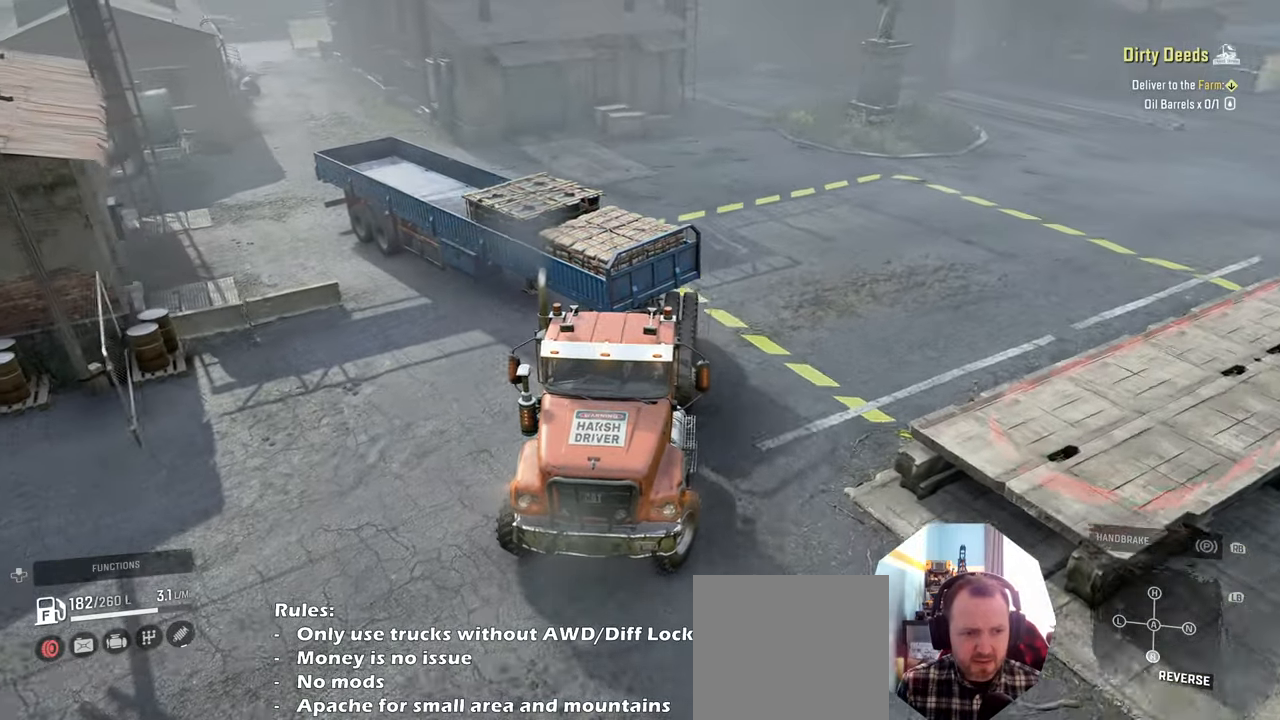
{"buttons": ["R2"], "left_stick": "right", "right_stick": "right", "events": []}
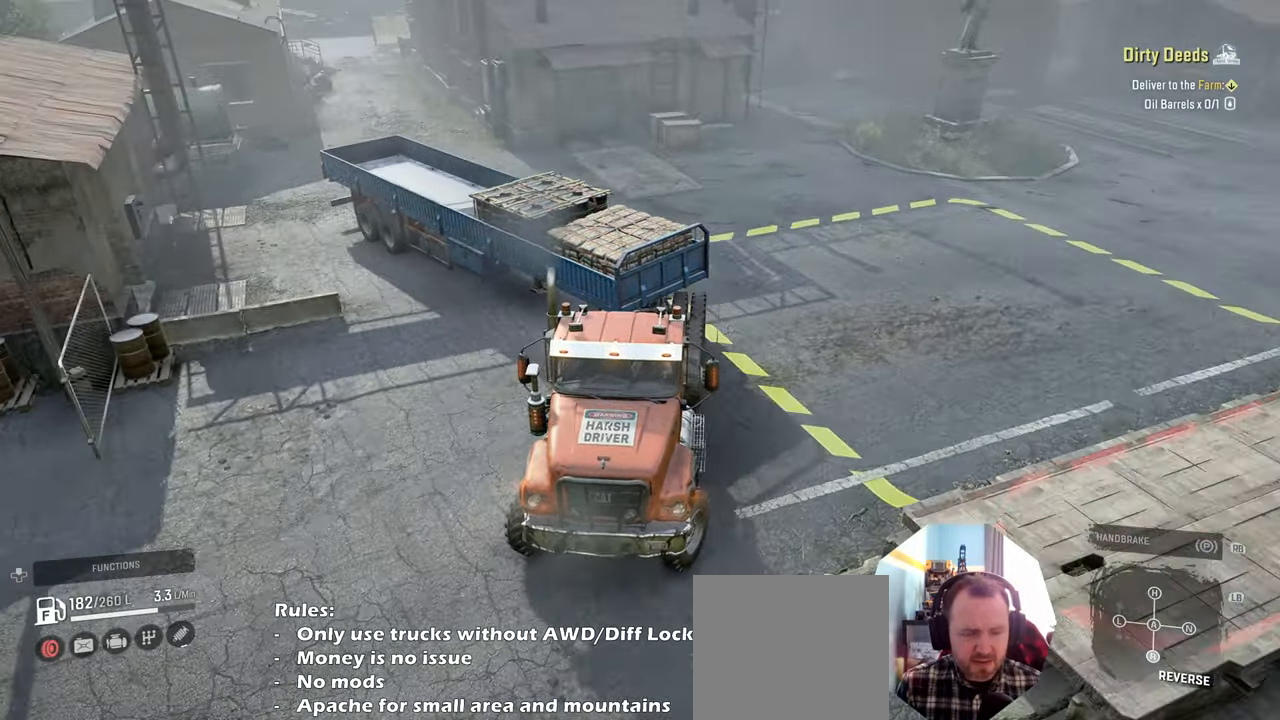
{"buttons": ["R2"], "left_stick": "right", "right_stick": "up-right", "events": [[334, "right_stick", "up-right"]]}
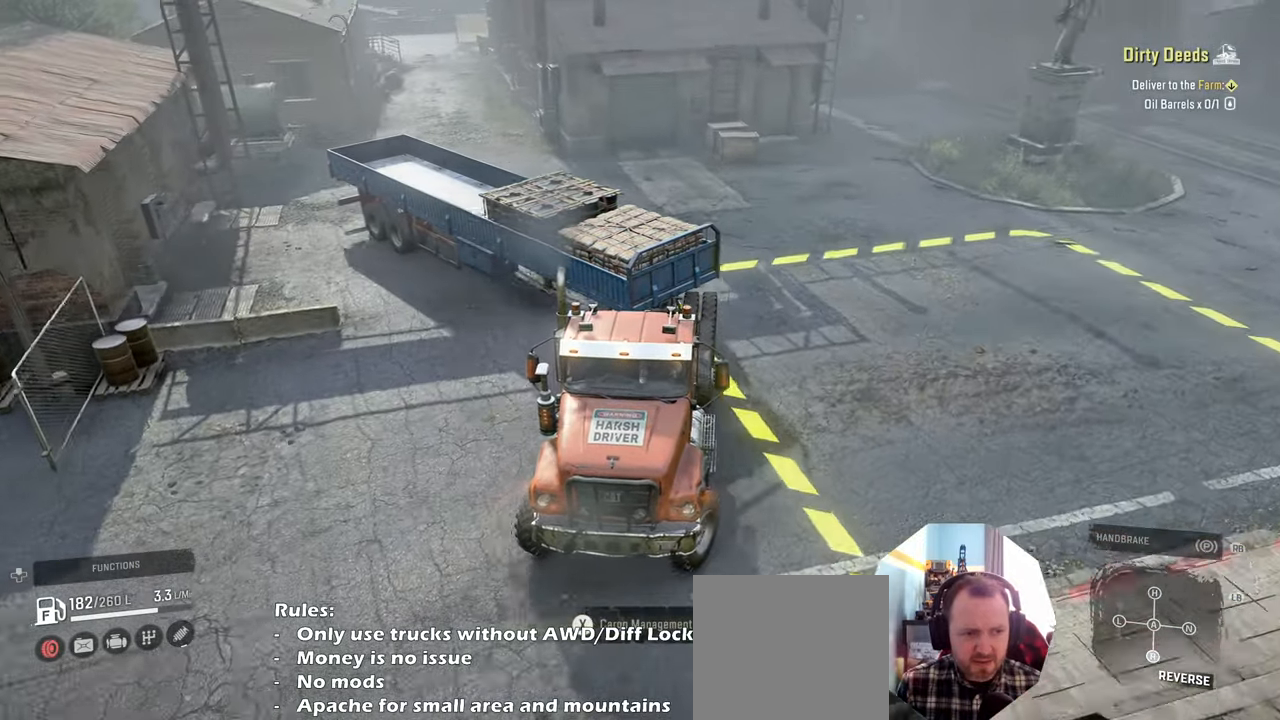
{"buttons": [], "left_stick": "right", "right_stick": "up-right", "events": [[367, "R2", "up"]]}
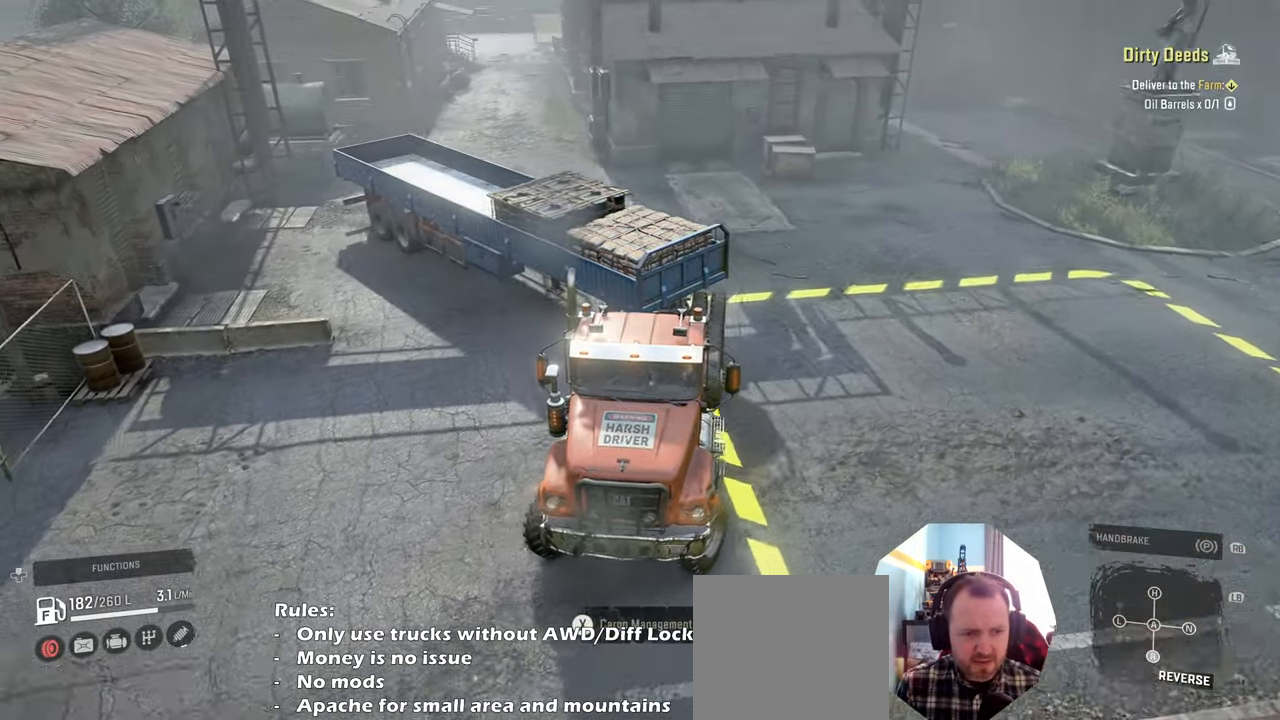
{"buttons": [], "left_stick": "right", "right_stick": "up-right", "events": []}
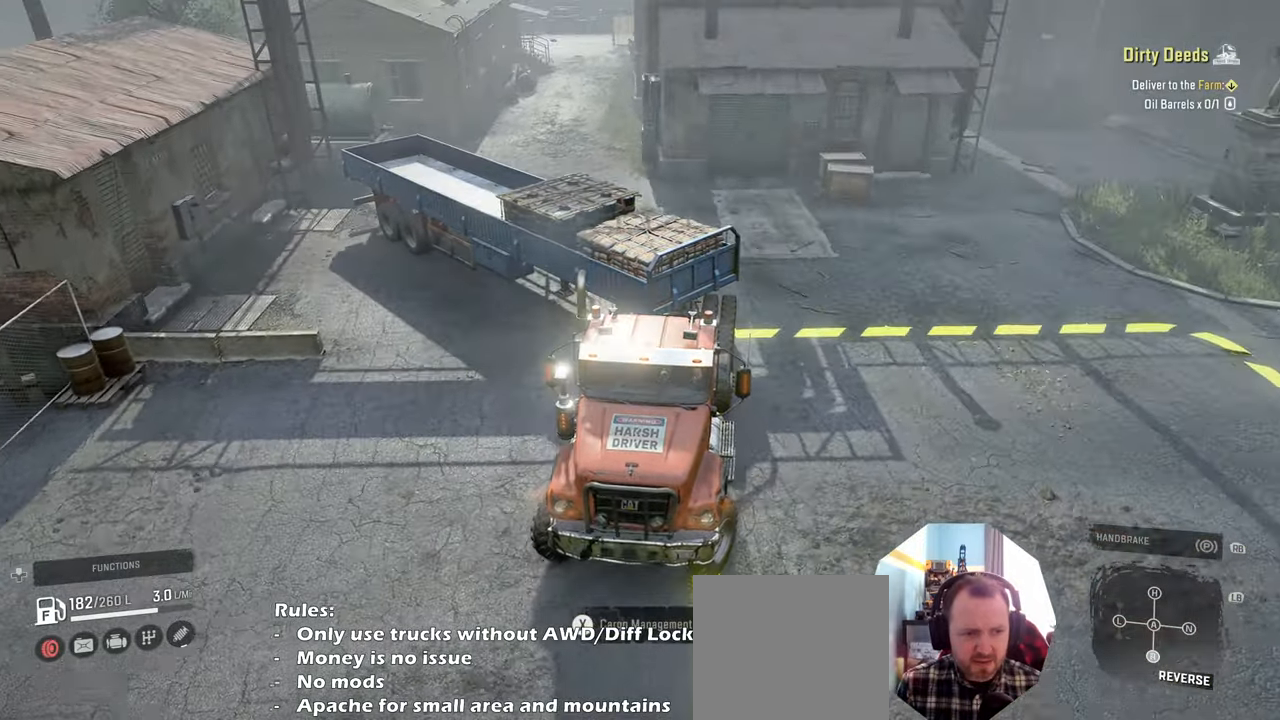
{"buttons": [], "left_stick": "right", "right_stick": "up-right", "events": []}
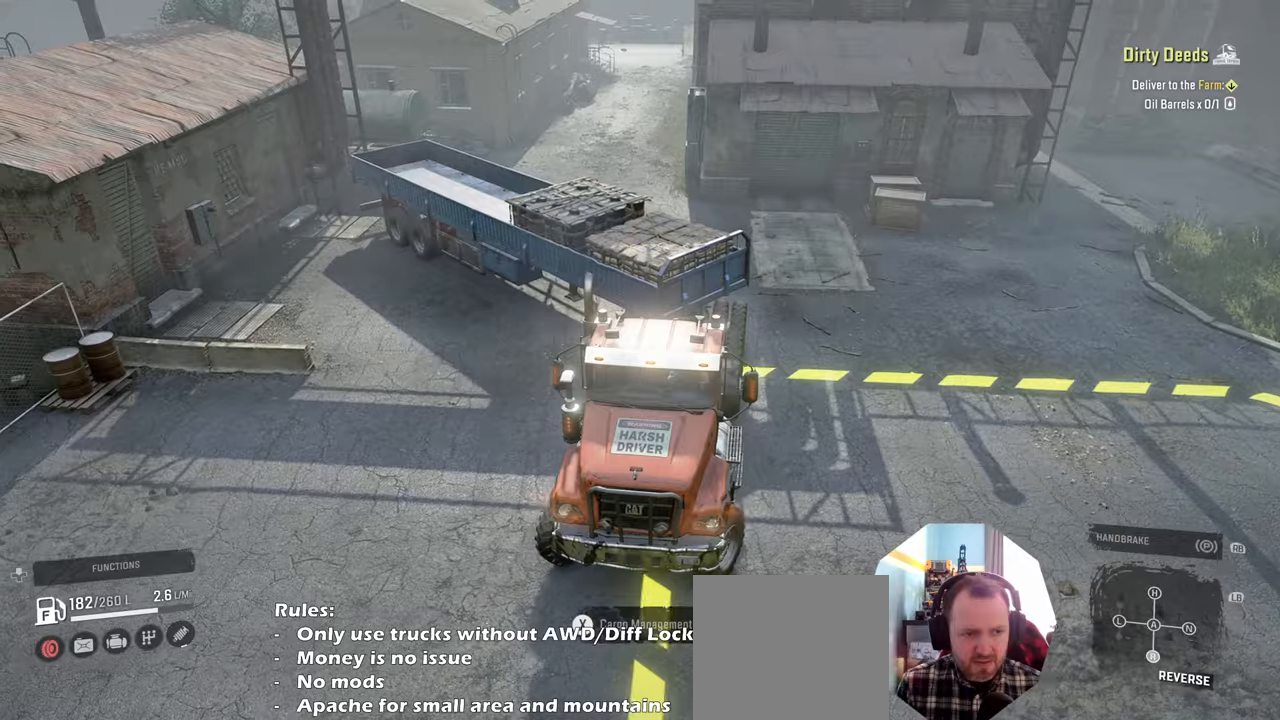
{"buttons": [], "left_stick": "left", "right_stick": "up-right", "events": [[267, "L1", "down"], [267, "left_stick", "up-left"], [367, "left_stick", "left"], [400, "L1", "up"]]}
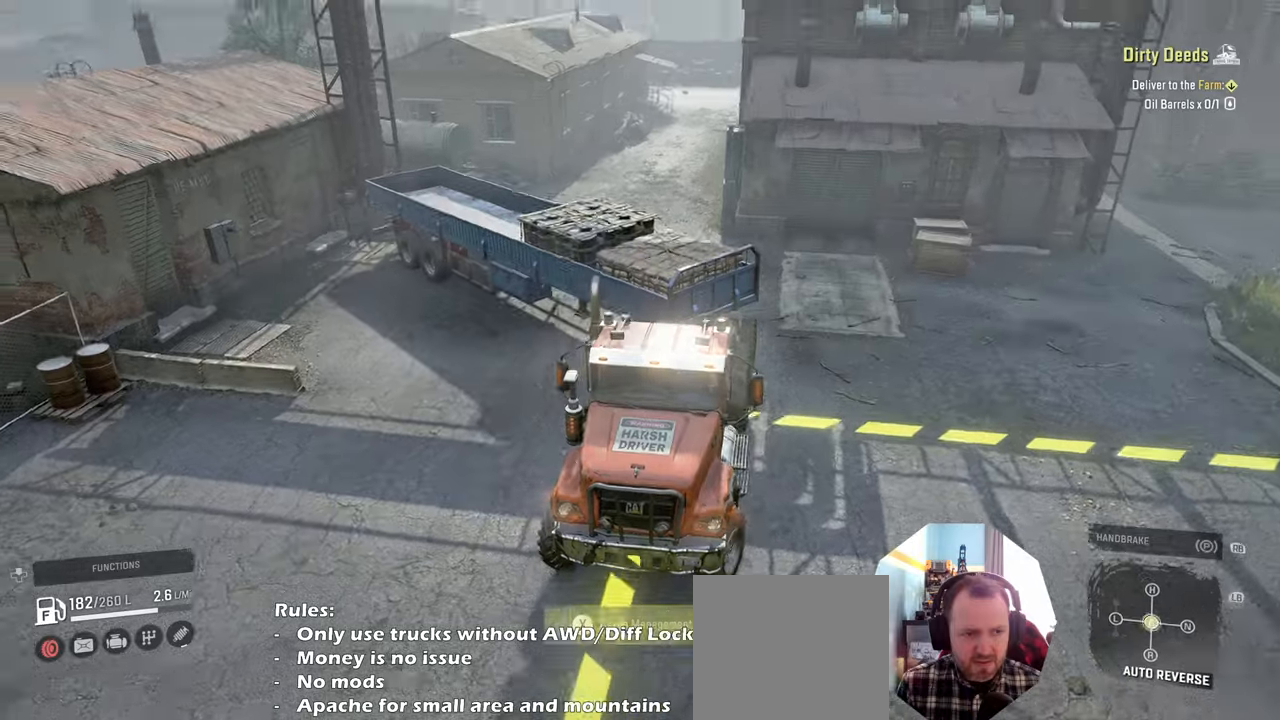
{"buttons": ["R2"], "left_stick": "left", "right_stick": "up-right", "events": [[67, "R2", "down"]]}
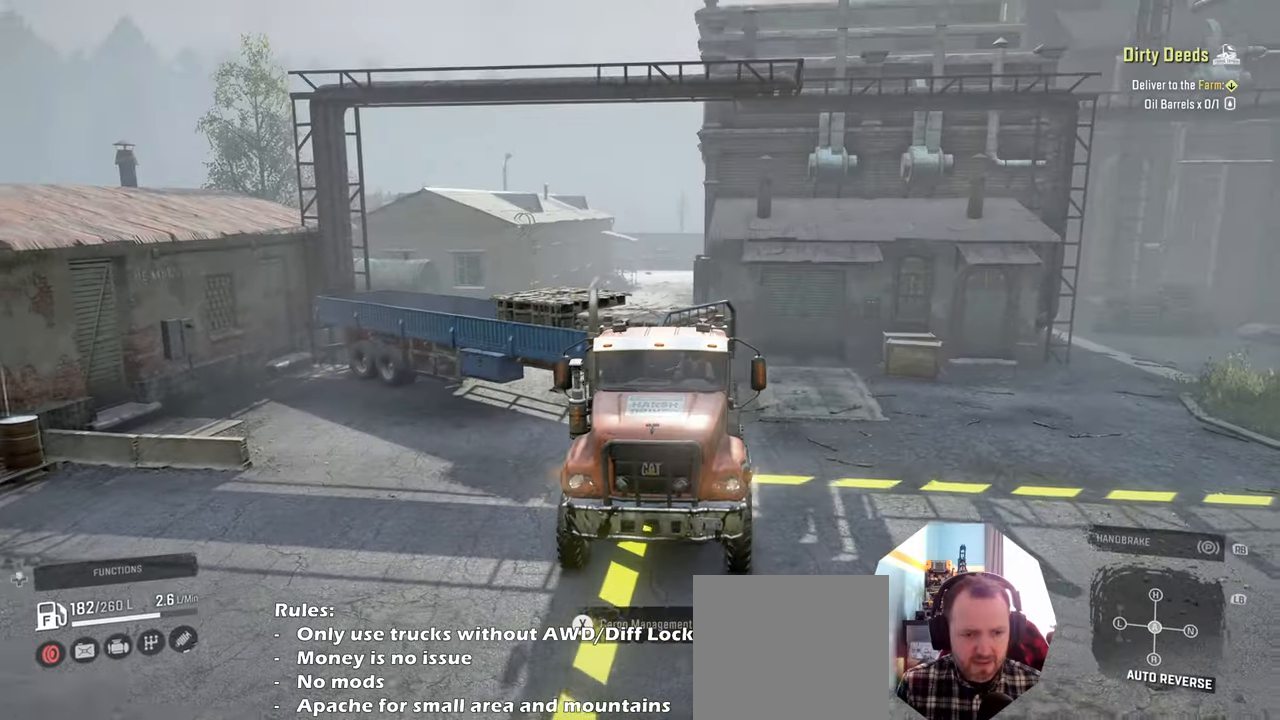
{"buttons": ["R2"], "left_stick": "left", "right_stick": "center", "events": [[267, "right_stick", "center"]]}
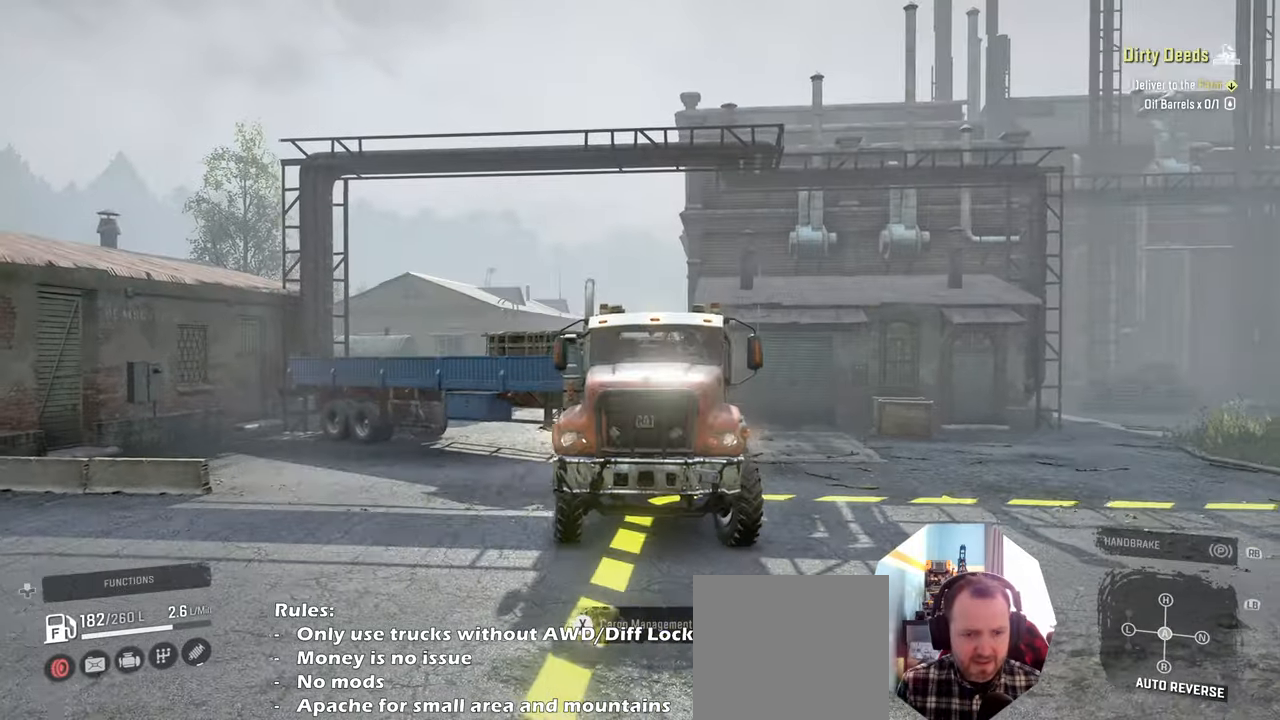
{"buttons": ["R2"], "left_stick": "left", "right_stick": "center", "events": []}
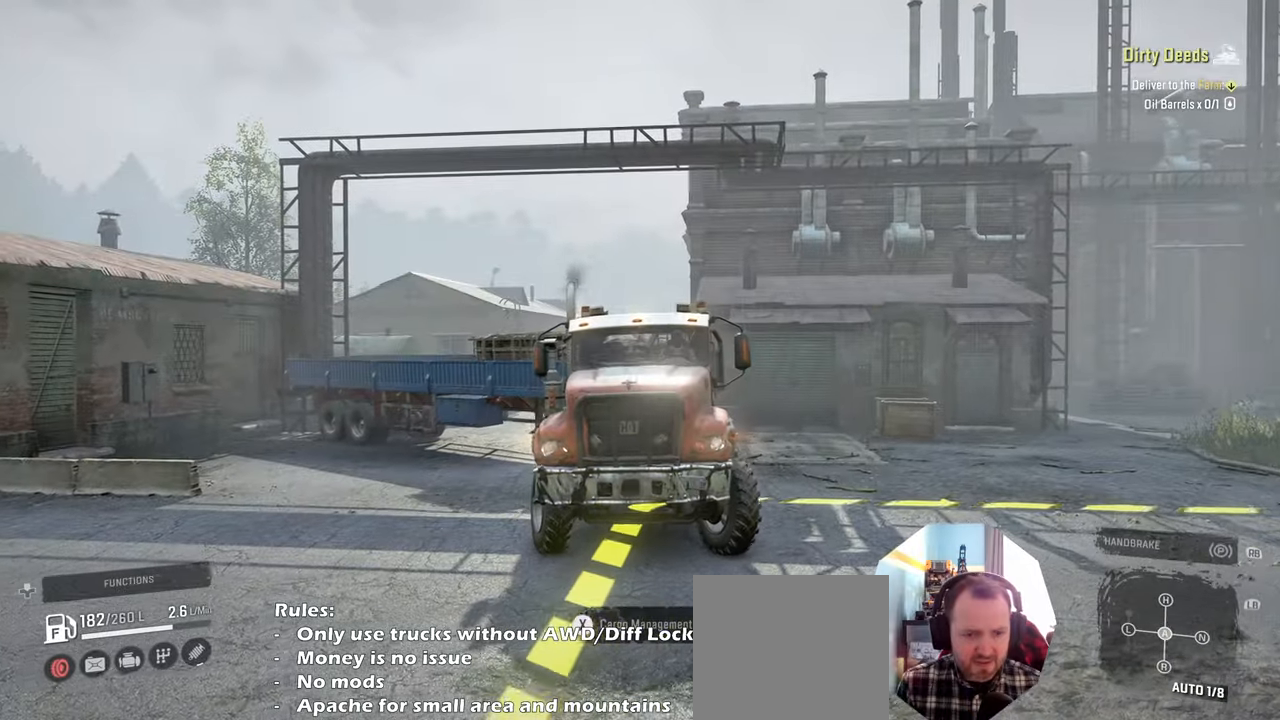
{"buttons": ["R2"], "left_stick": "left", "right_stick": "center", "events": []}
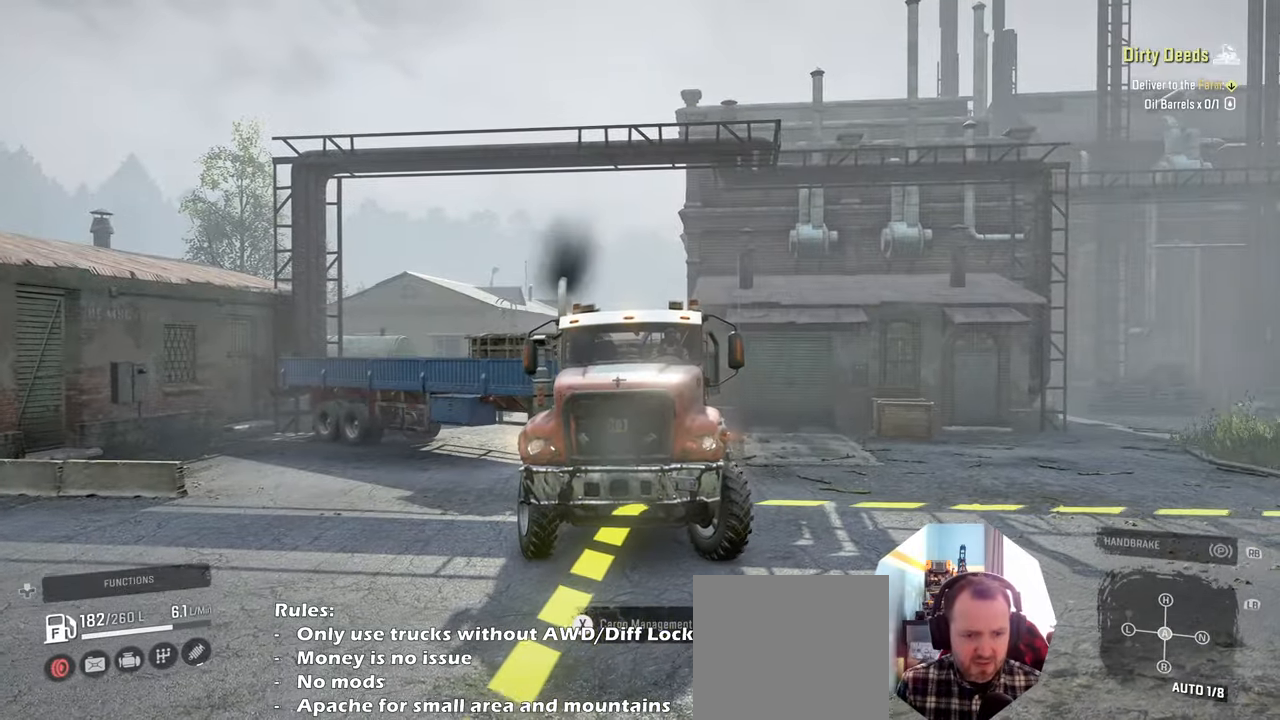
{"buttons": [], "left_stick": "left", "right_stick": "up-right", "events": [[234, "right_stick", "up-right"], [334, "R2", "up"]]}
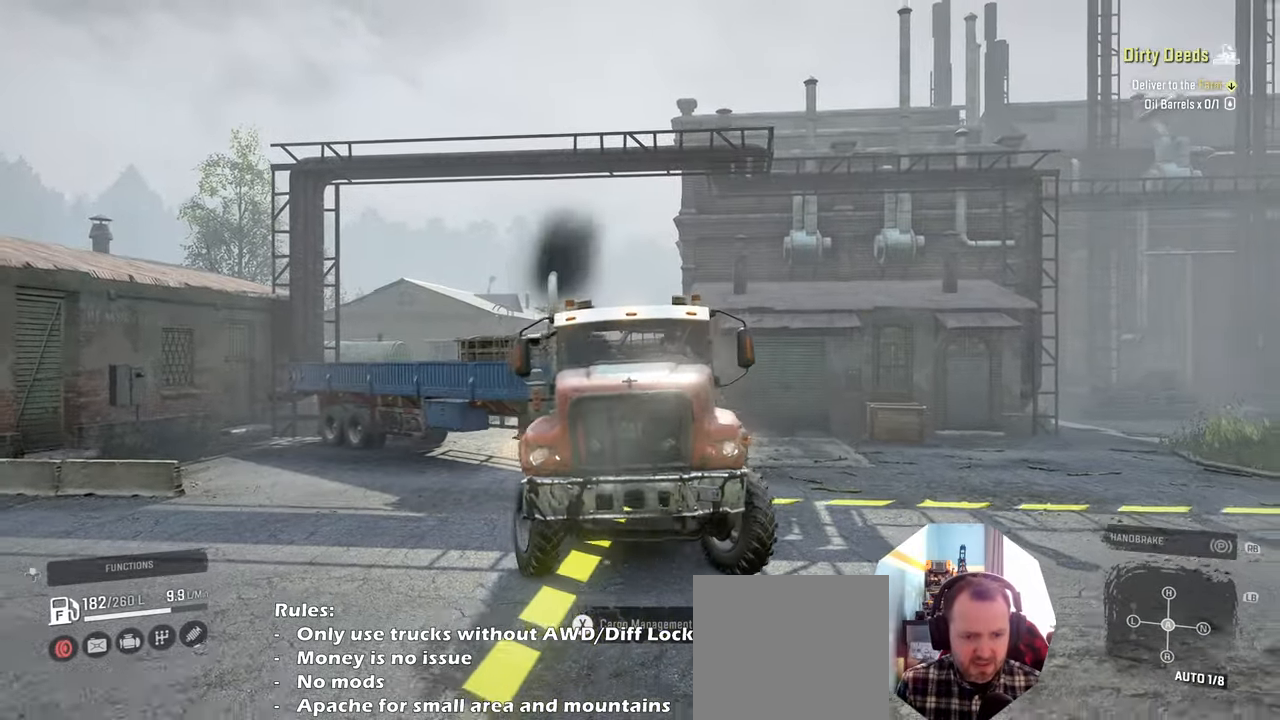
{"buttons": ["R2"], "left_stick": "left", "right_stick": "right", "events": [[34, "R2", "down"], [100, "right_stick", "center"], [500, "right_stick", "right"]]}
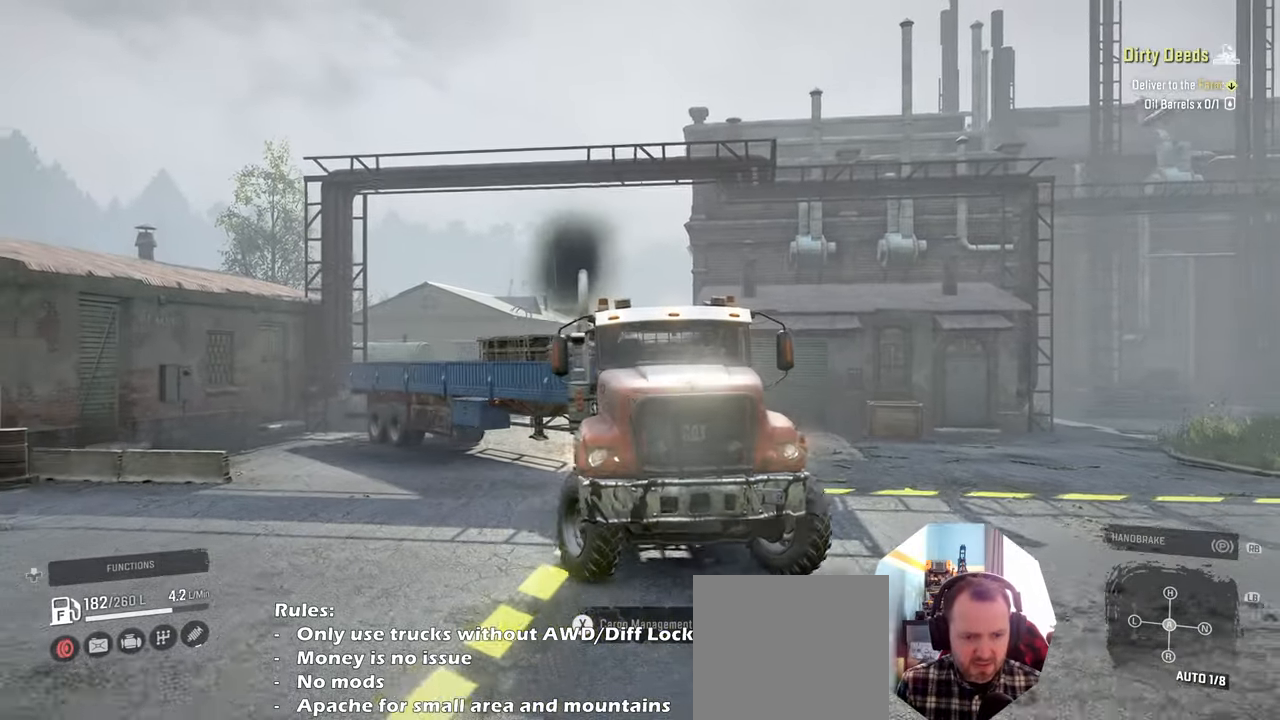
{"buttons": ["R2"], "left_stick": "left", "right_stick": "right", "events": []}
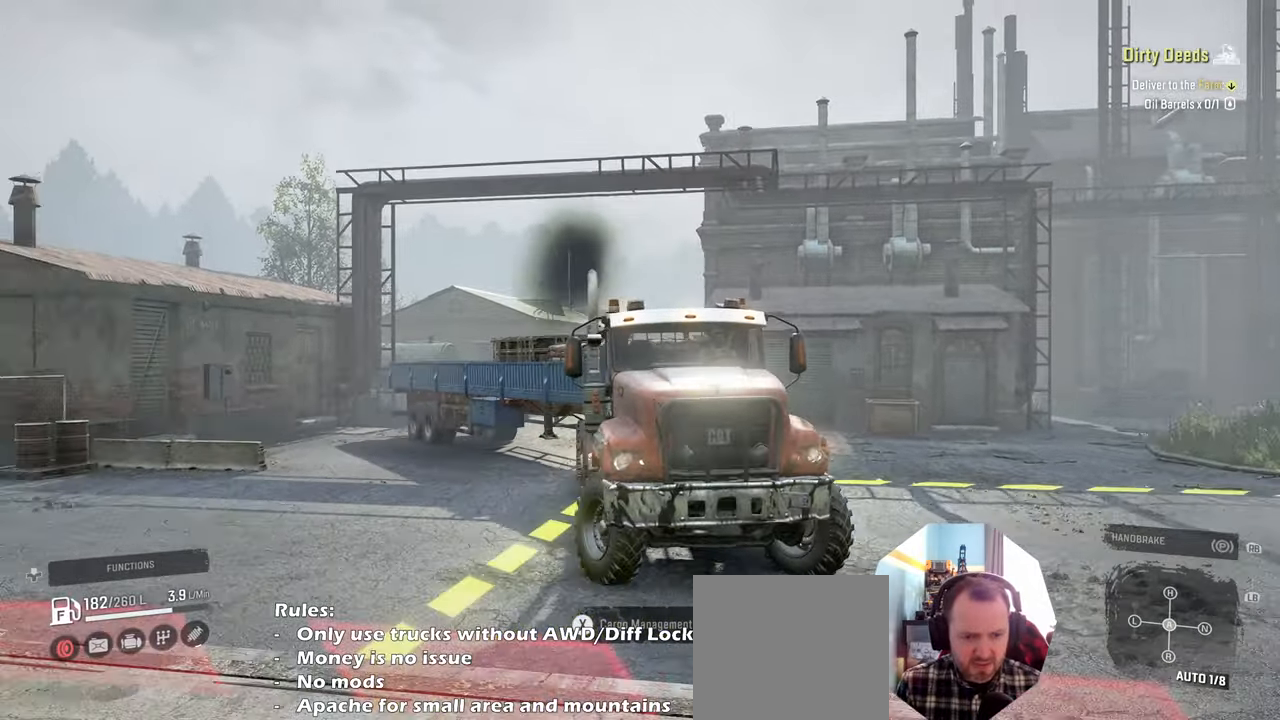
{"buttons": [], "left_stick": "left", "right_stick": "down", "events": [[167, "R2", "up"], [234, "right_stick", "down-right"], [334, "right_stick", "down"]]}
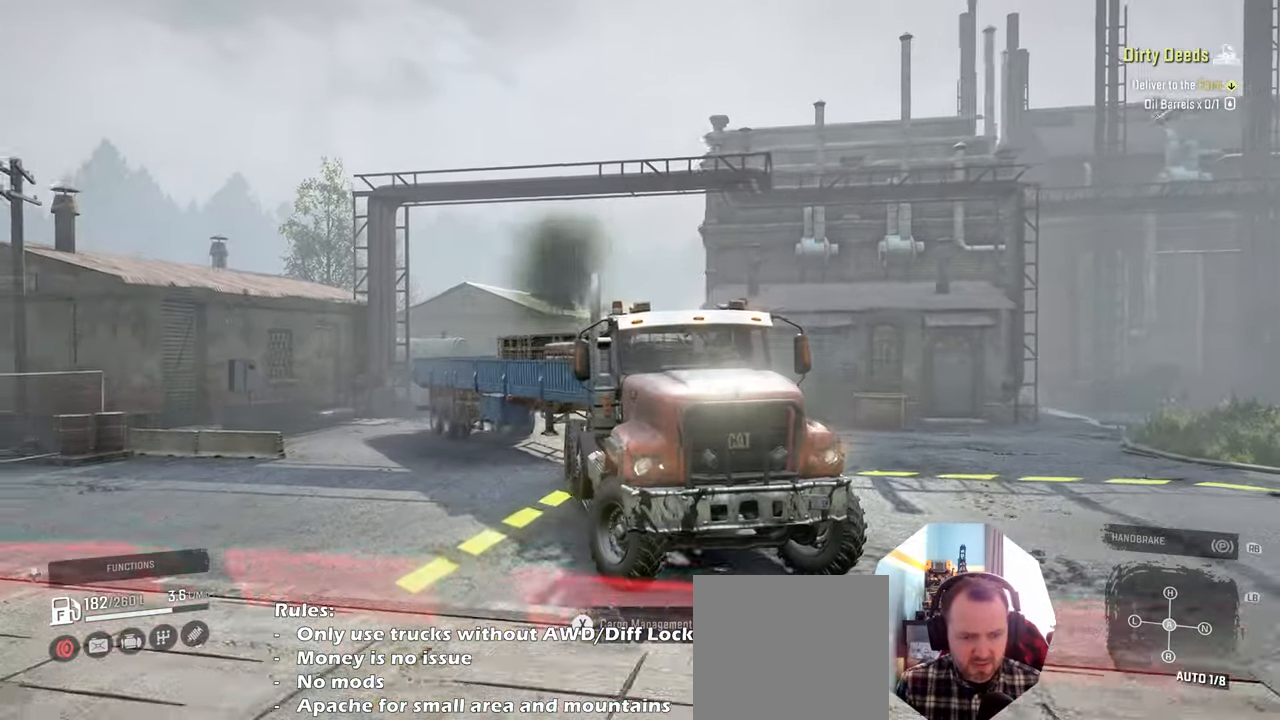
{"buttons": [], "left_stick": "left", "right_stick": "left", "events": [[400, "right_stick", "left"]]}
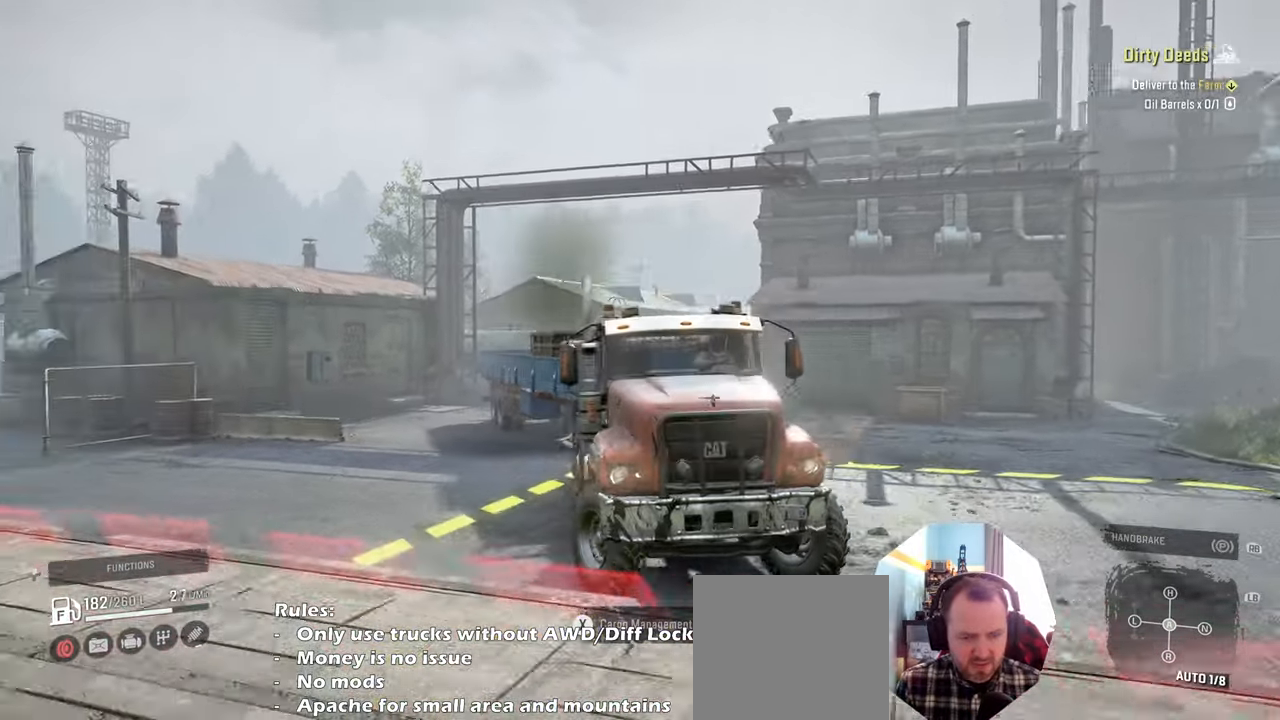
{"buttons": [], "left_stick": "left", "right_stick": "up-left", "events": [[234, "right_stick", "up-left"]]}
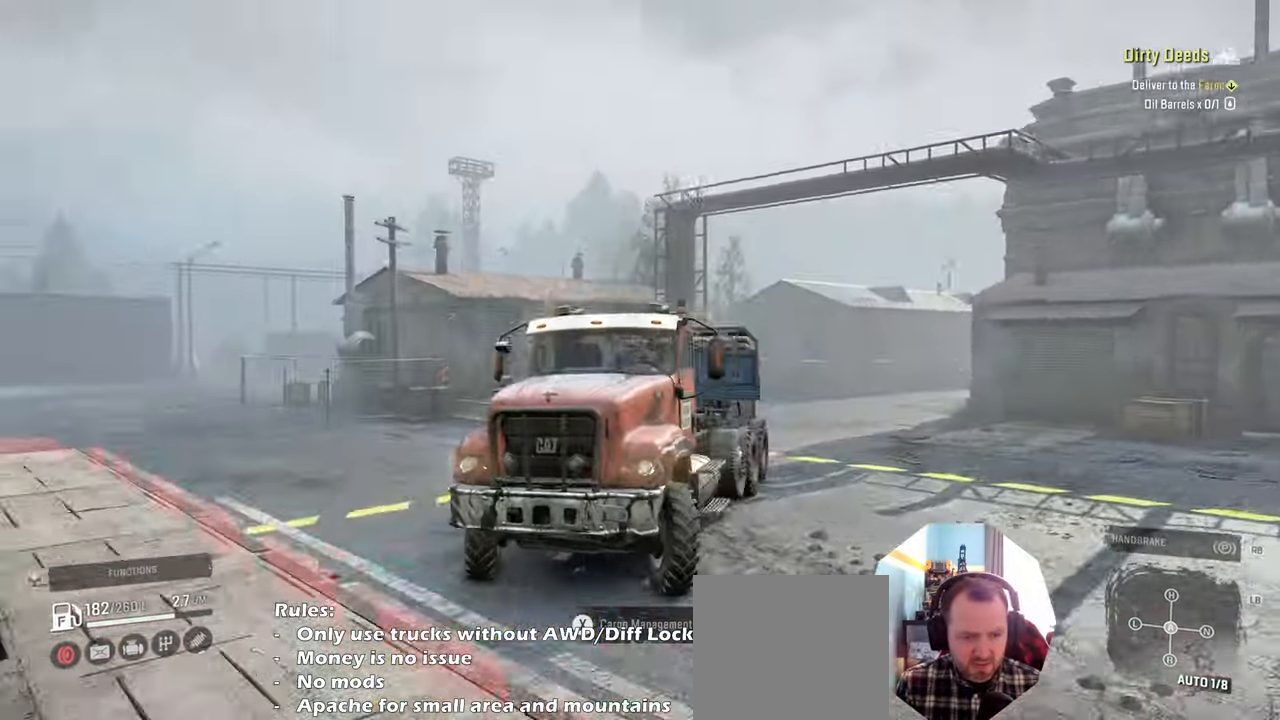
{"buttons": [], "left_stick": "left", "right_stick": "left", "events": [[367, "right_stick", "left"]]}
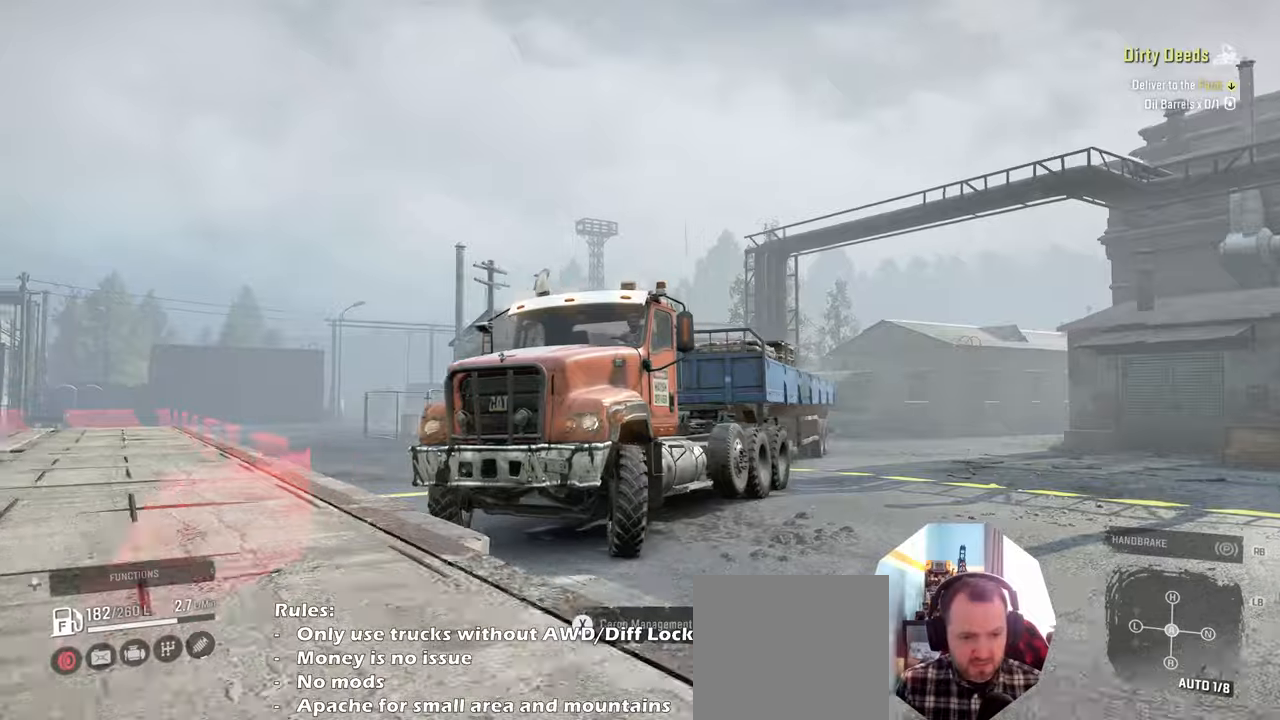
{"buttons": ["R2"], "left_stick": "left", "right_stick": "center", "events": [[134, "right_stick", "center"], [334, "R2", "down"]]}
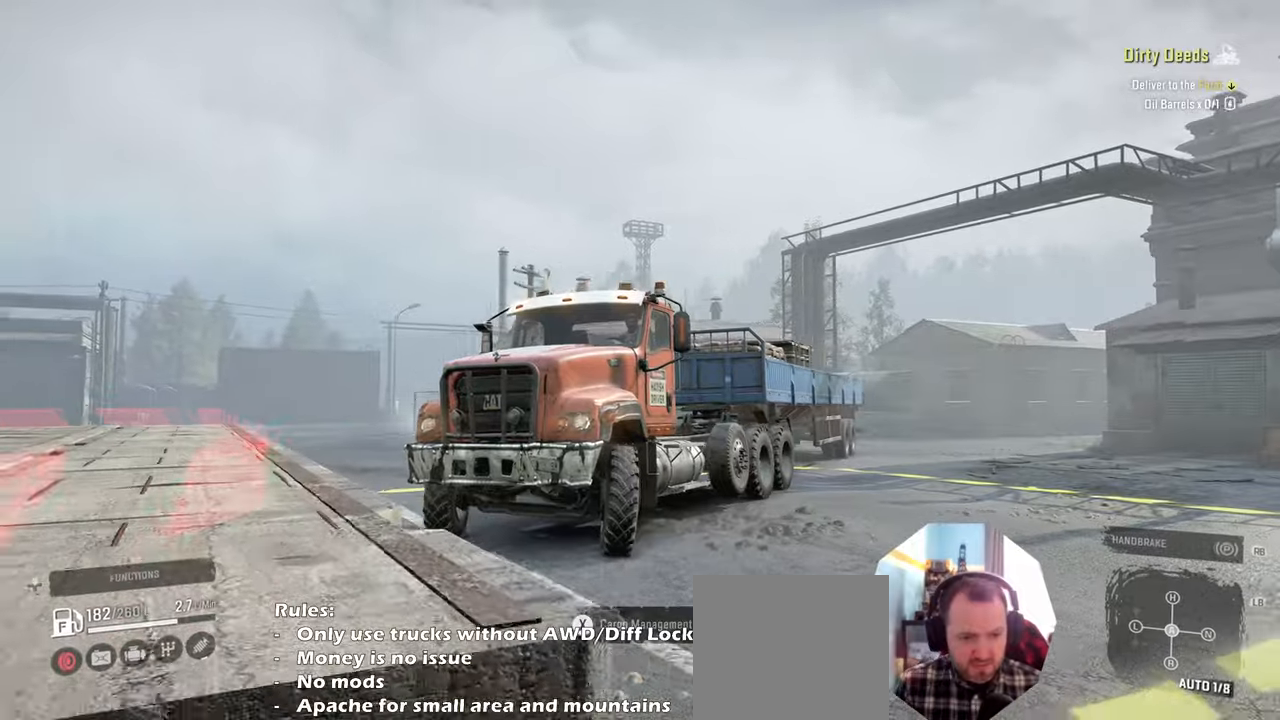
{"buttons": [], "left_stick": "left", "right_stick": "left", "events": [[334, "R2", "up"], [400, "right_stick", "left"]]}
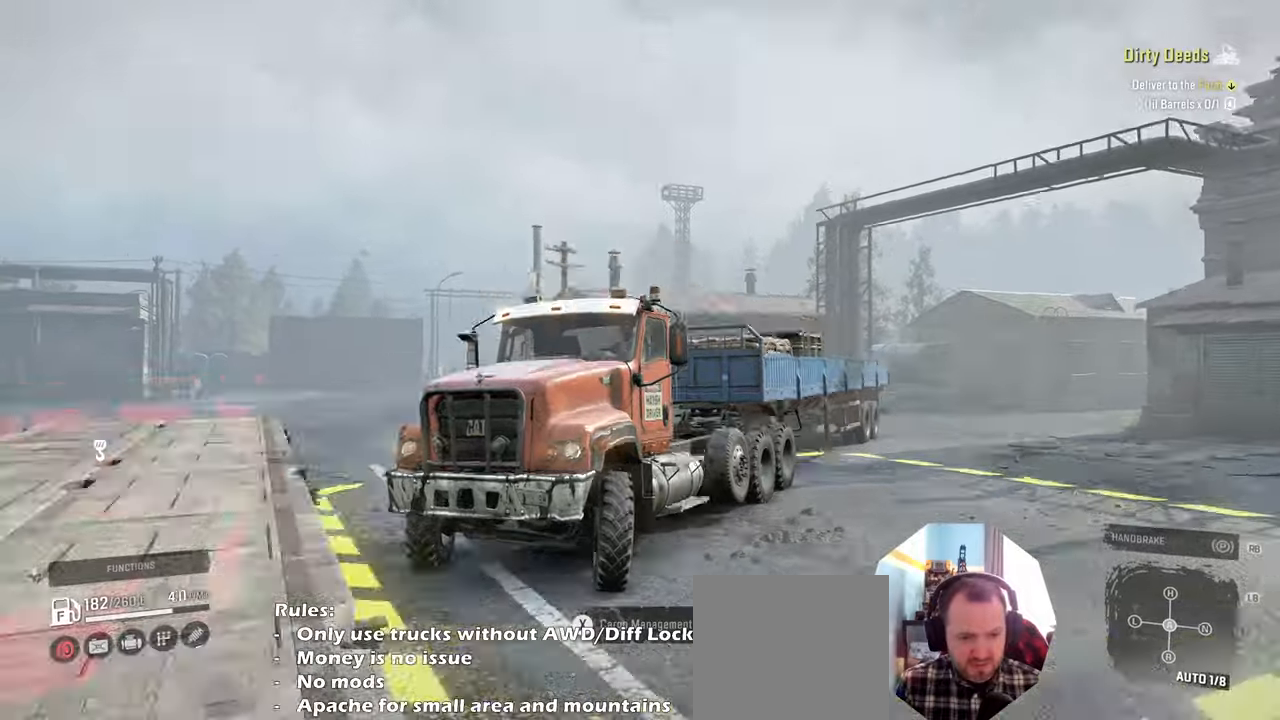
{"buttons": ["R2"], "left_stick": "left", "right_stick": "left", "events": [[234, "right_stick", "center"], [434, "R2", "down"], [434, "right_stick", "left"]]}
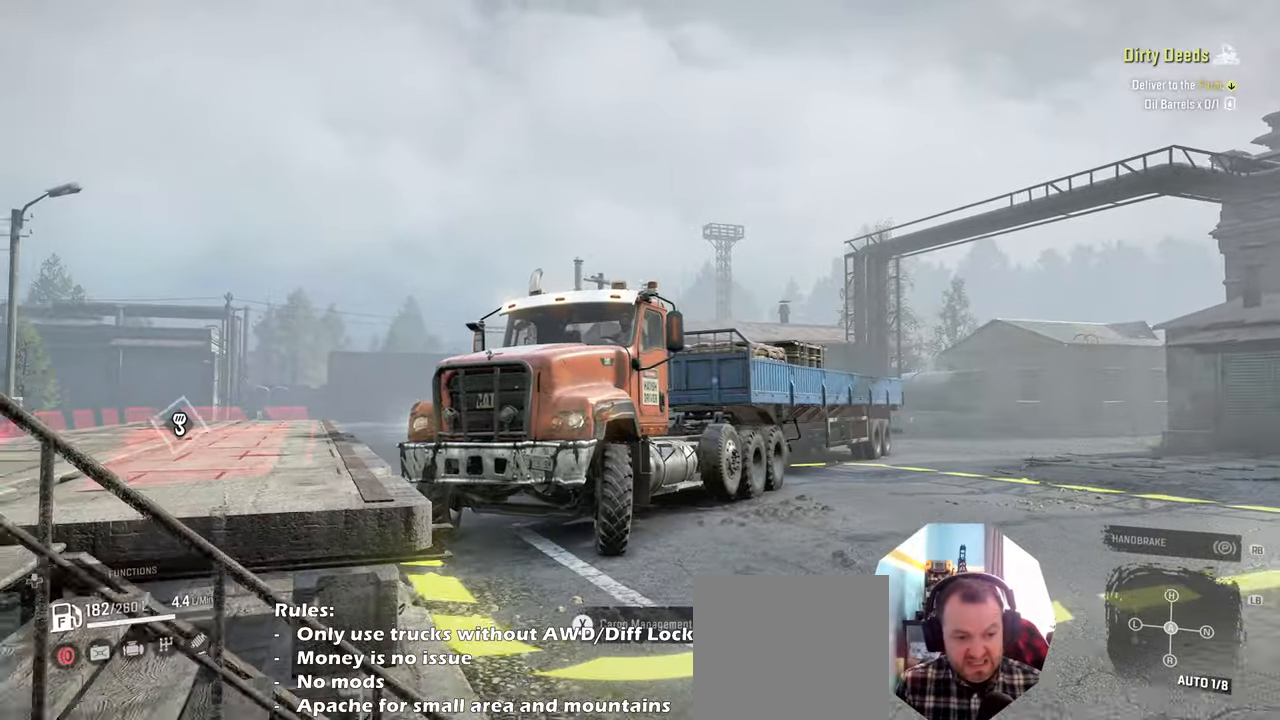
{"buttons": [], "left_stick": "left", "right_stick": "center", "events": [[200, "R2", "up"], [234, "right_stick", "center"]]}
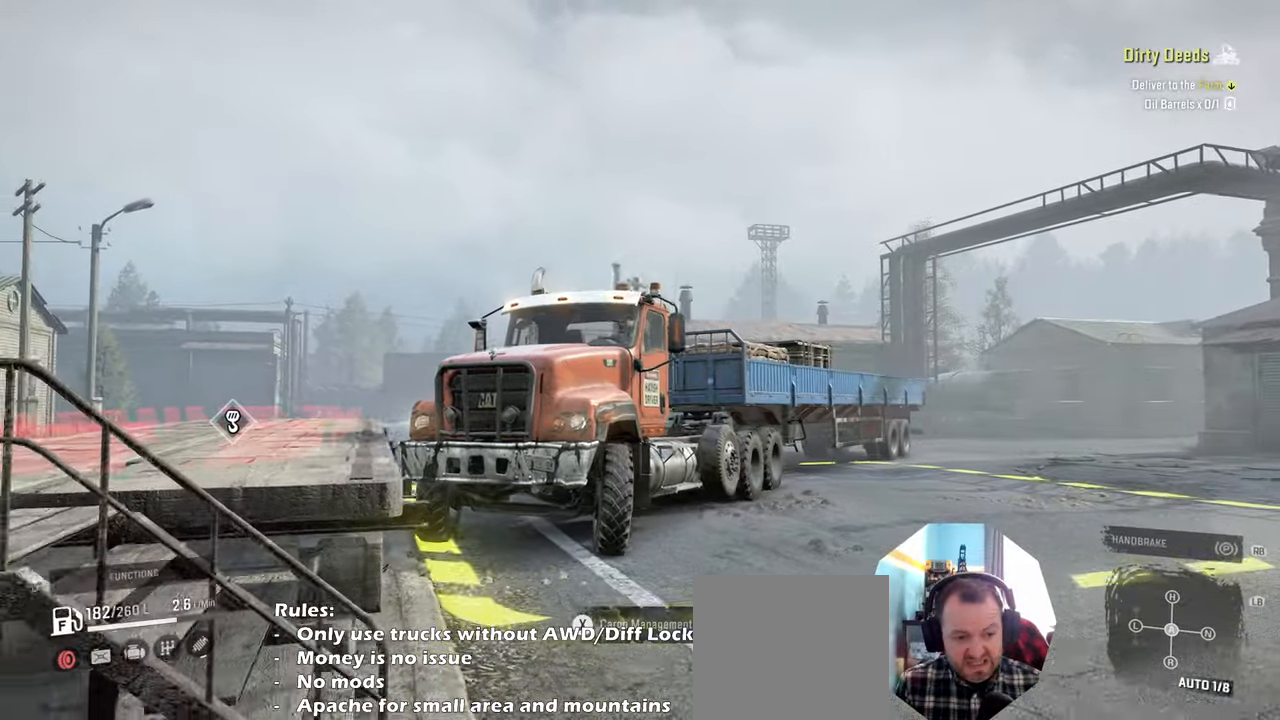
{"buttons": ["R2"], "left_stick": "left", "right_stick": "center", "events": [[134, "R2", "down"]]}
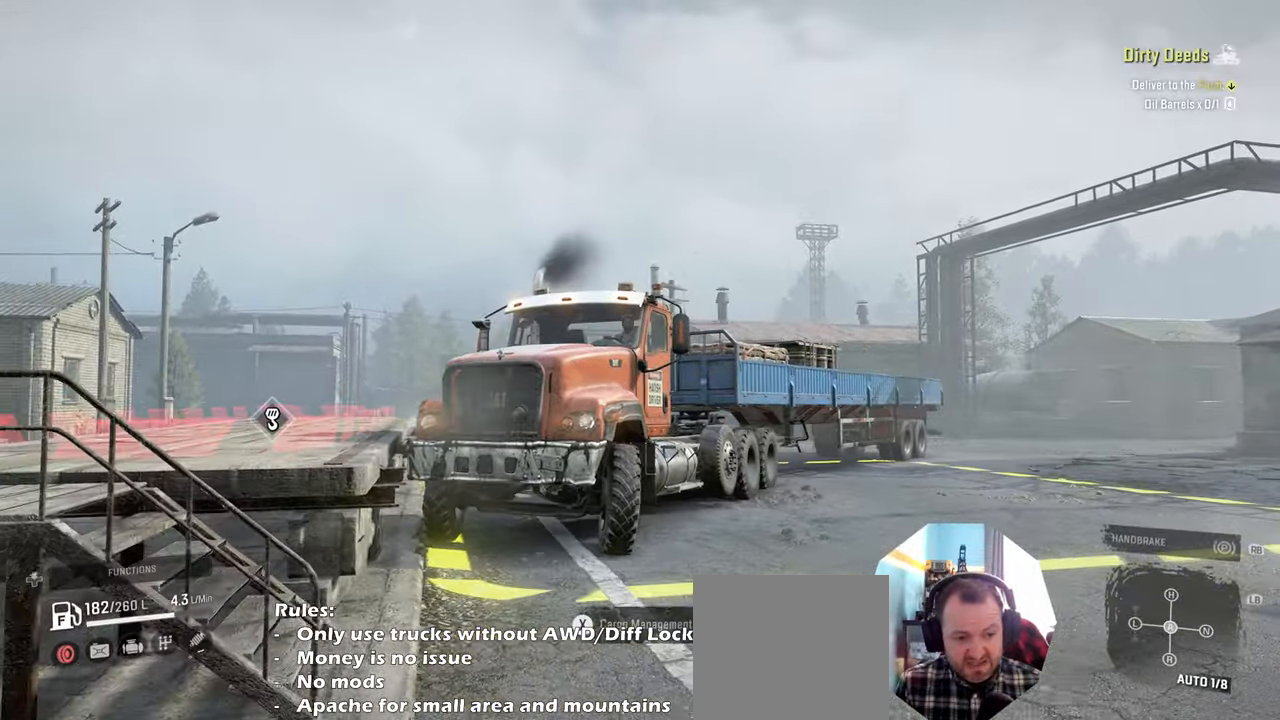
{"buttons": ["R2"], "left_stick": "left", "right_stick": "right", "events": [[267, "right_stick", "right"]]}
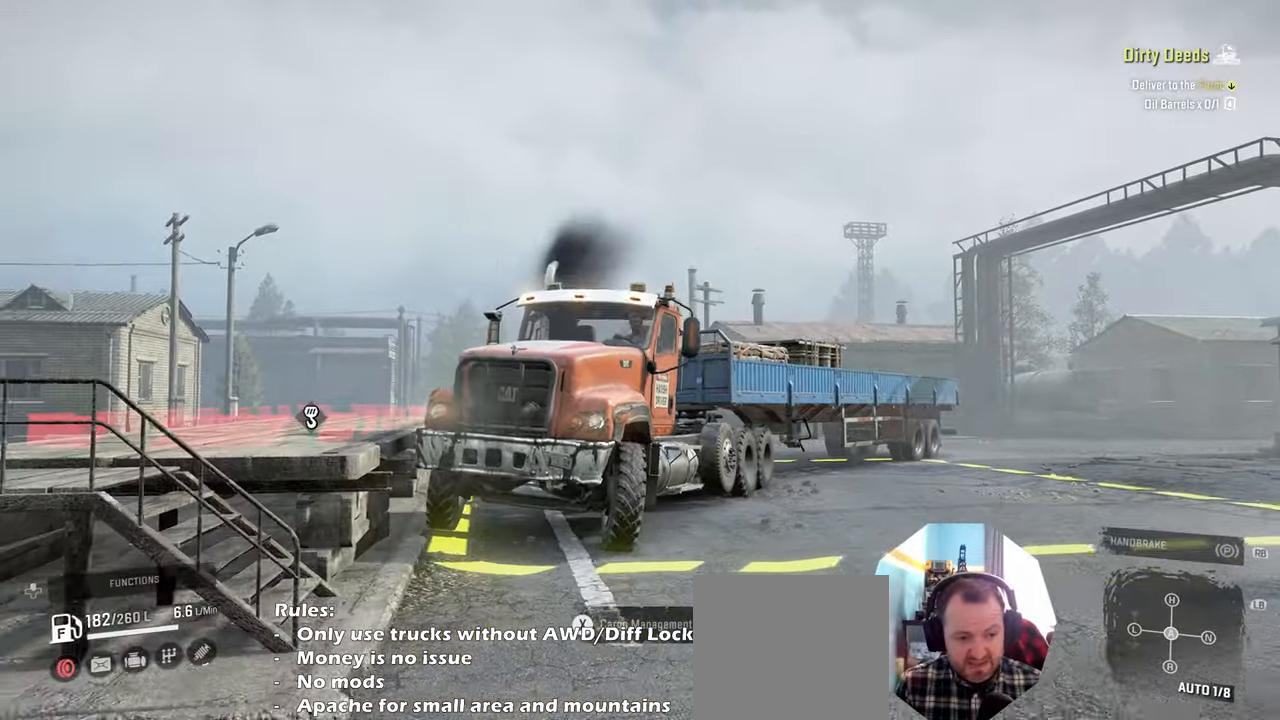
{"buttons": ["R2"], "left_stick": "left", "right_stick": "right", "events": []}